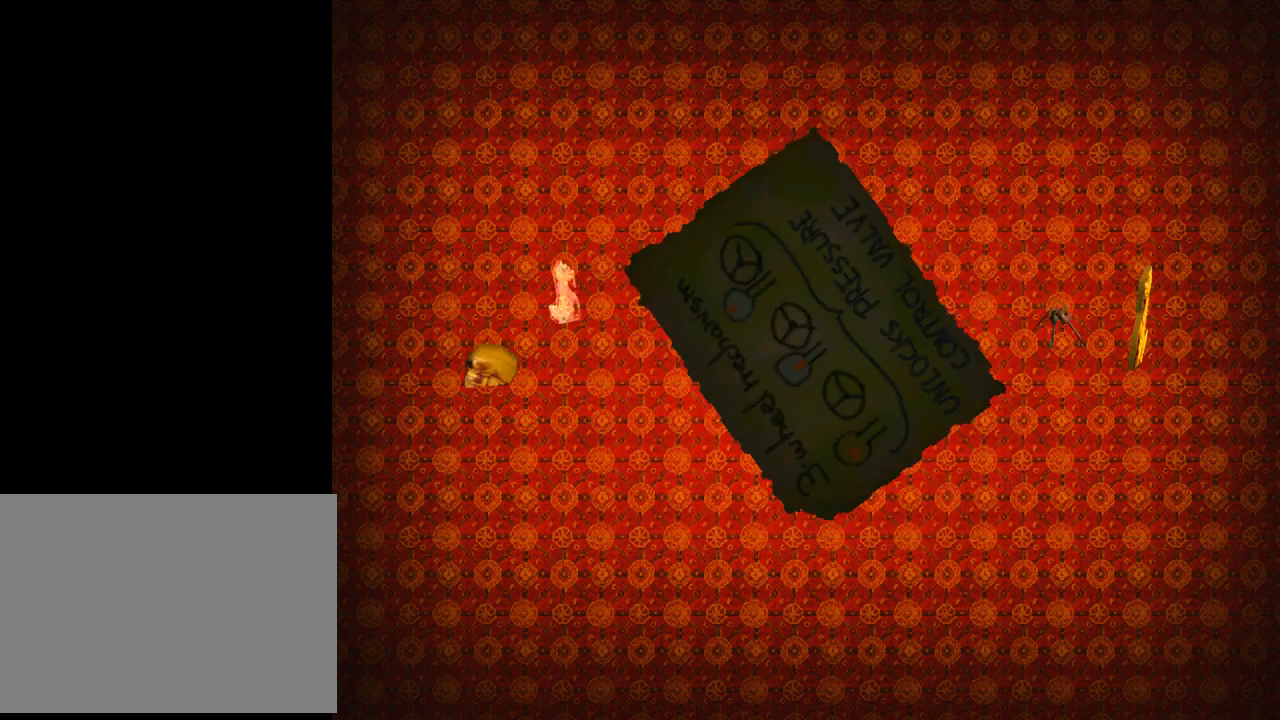
Gameplay with a controller (PlayStation layout); each line is a JSON object with the inputs held at the frame after it. "events" lists button and stick changes between this image and that frame as [ms after this image, input, new state], when the widget could be followed in between. Not read: L2 R1 right_stick.
{"buttons": ["START"], "left_stick": "center"}
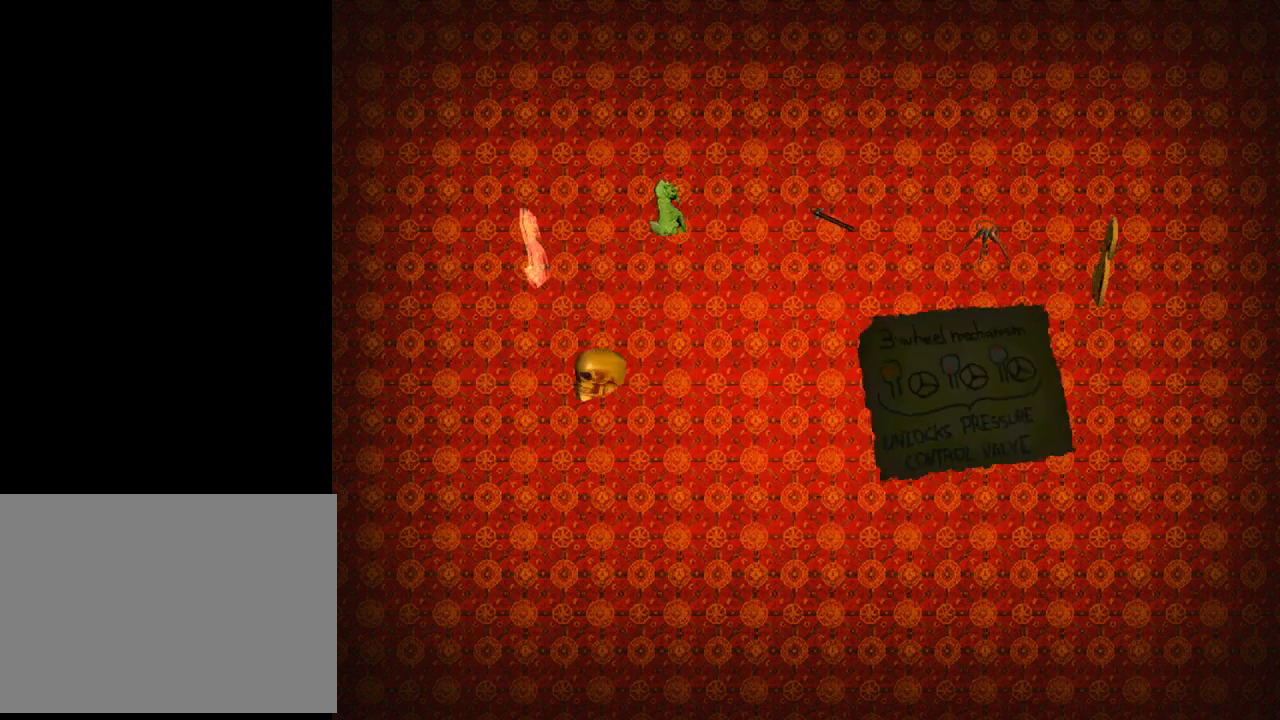
{"buttons": [], "left_stick": "center", "events": [[67, "START", "up"]]}
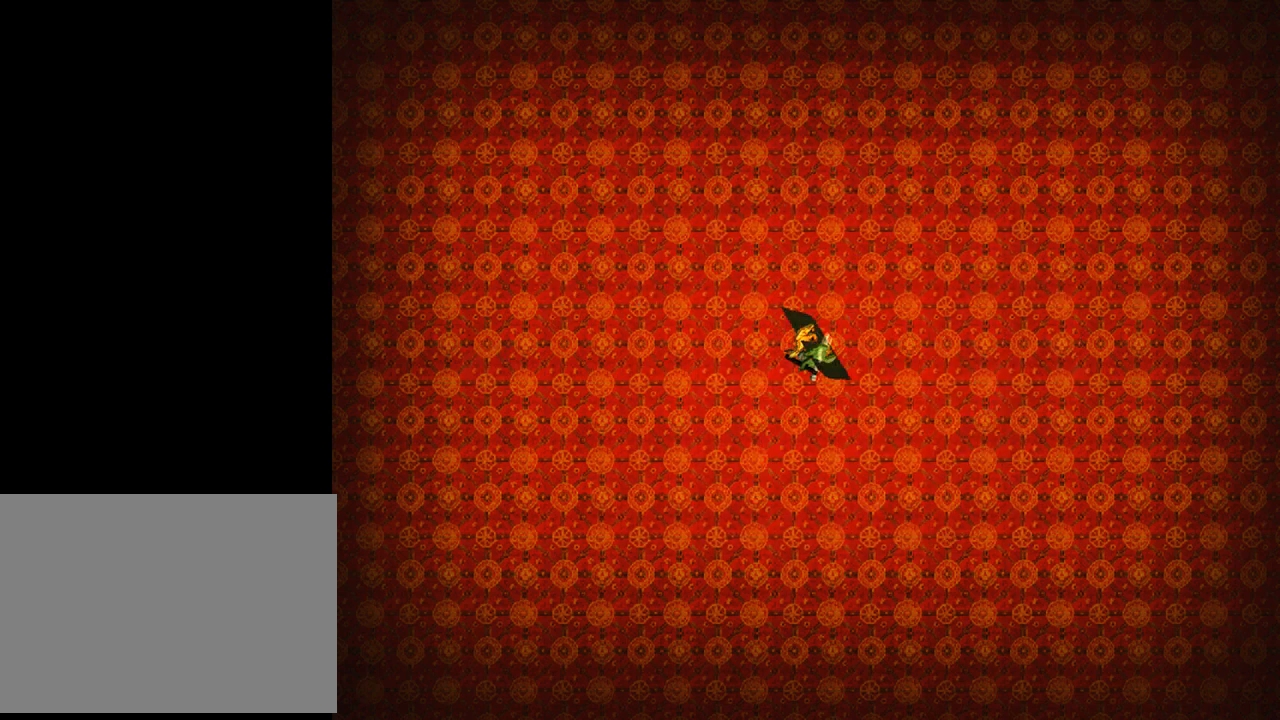
{"buttons": [], "left_stick": "center", "events": []}
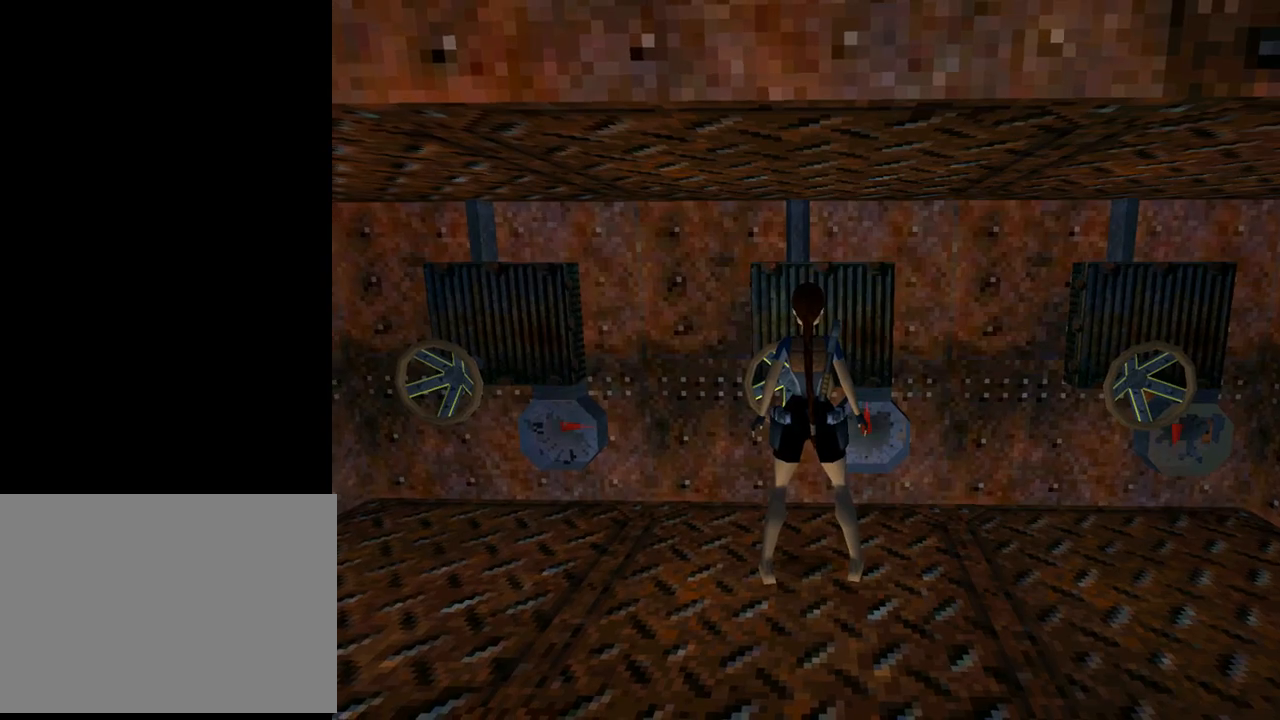
{"buttons": [], "left_stick": "center", "events": []}
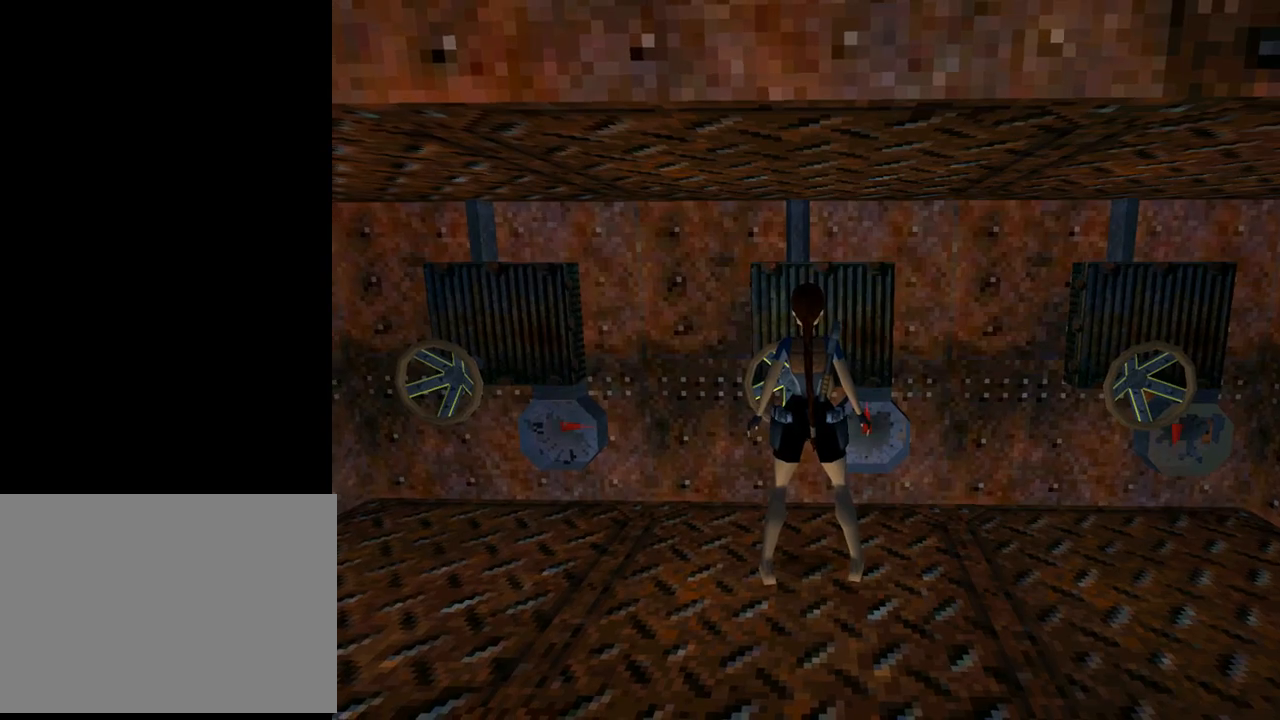
{"buttons": ["DPAD_RIGHT"], "left_stick": "center", "events": [[333, "DPAD_RIGHT", "down"]]}
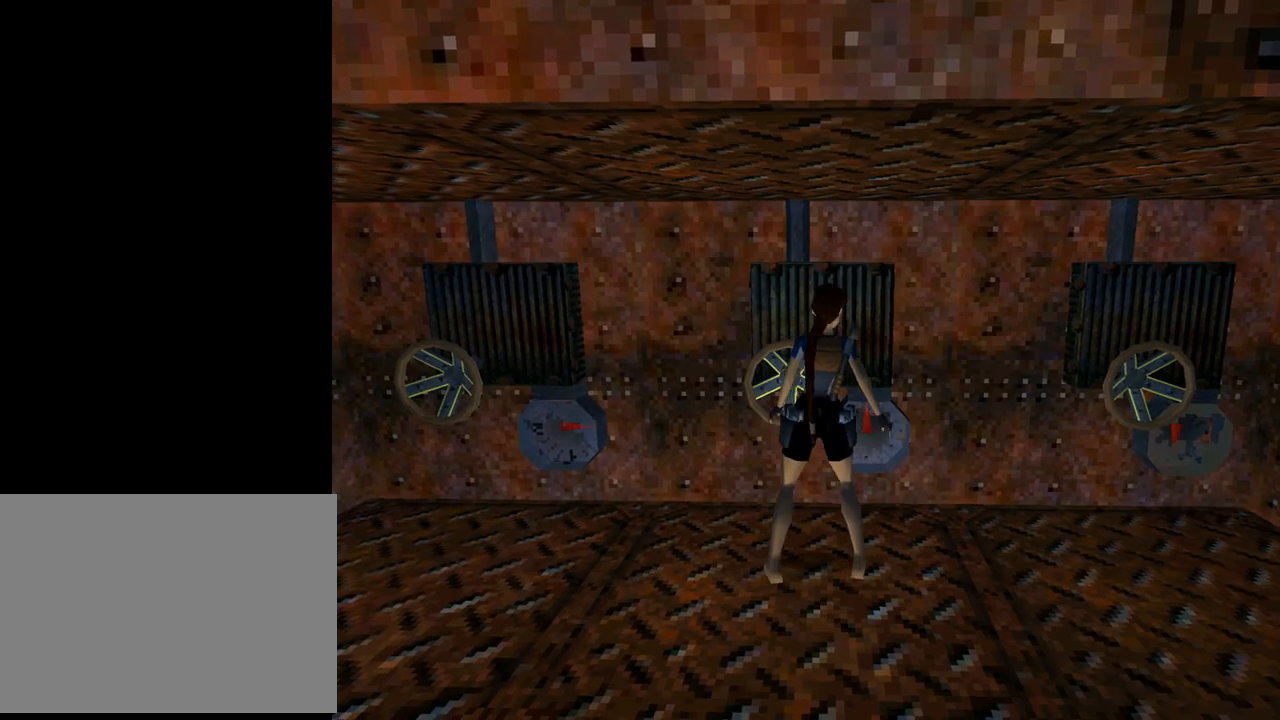
{"buttons": ["R2", "DPAD_DOWN"], "left_stick": "center", "events": [[133, "DPAD_RIGHT", "up"], [233, "R2", "down"], [400, "DPAD_DOWN", "down"]]}
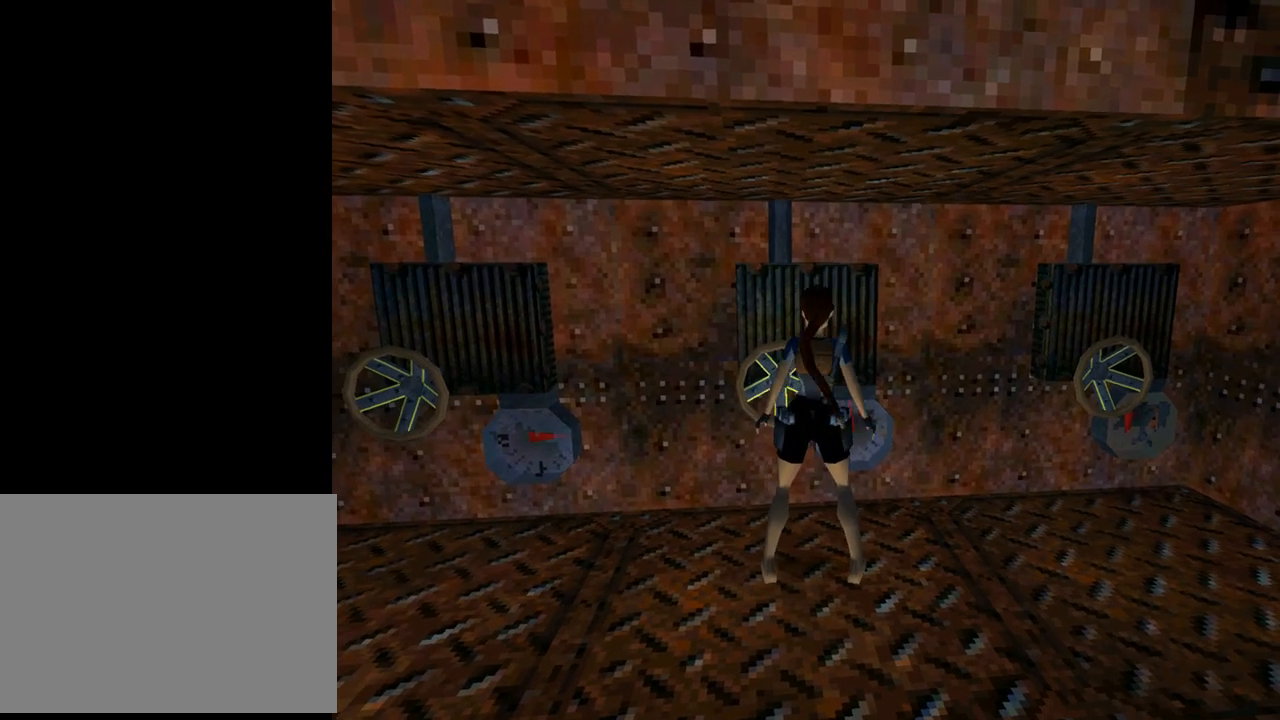
{"buttons": [], "left_stick": "center", "events": [[300, "DPAD_DOWN", "up"], [433, "R2", "up"]]}
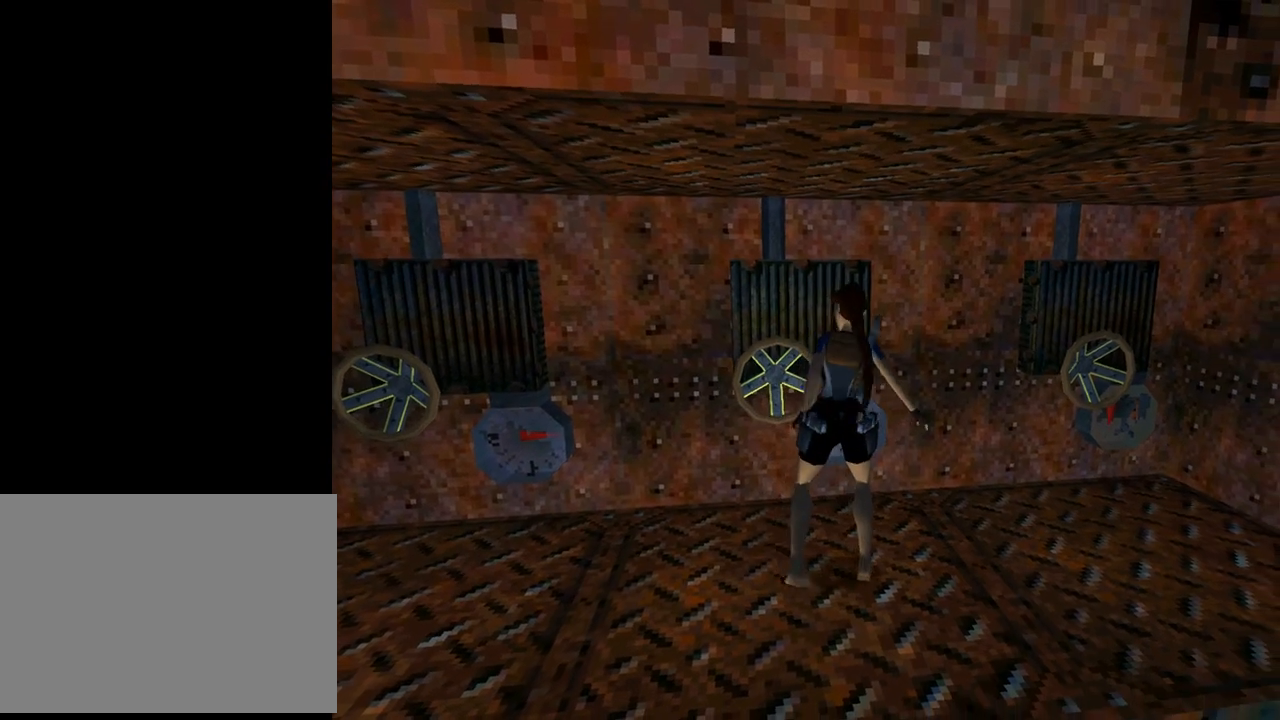
{"buttons": ["DPAD_LEFT"], "left_stick": "center", "events": [[67, "DPAD_LEFT", "down"]]}
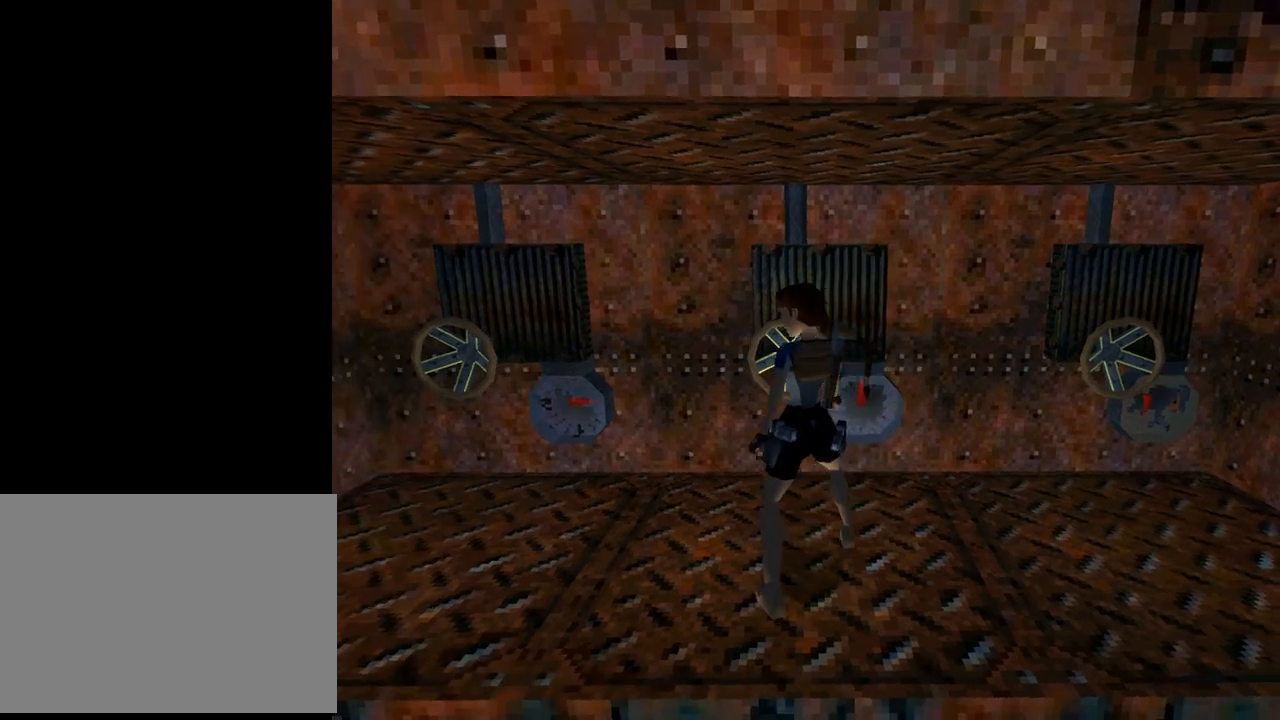
{"buttons": [], "left_stick": "center", "events": [[133, "DPAD_LEFT", "up"]]}
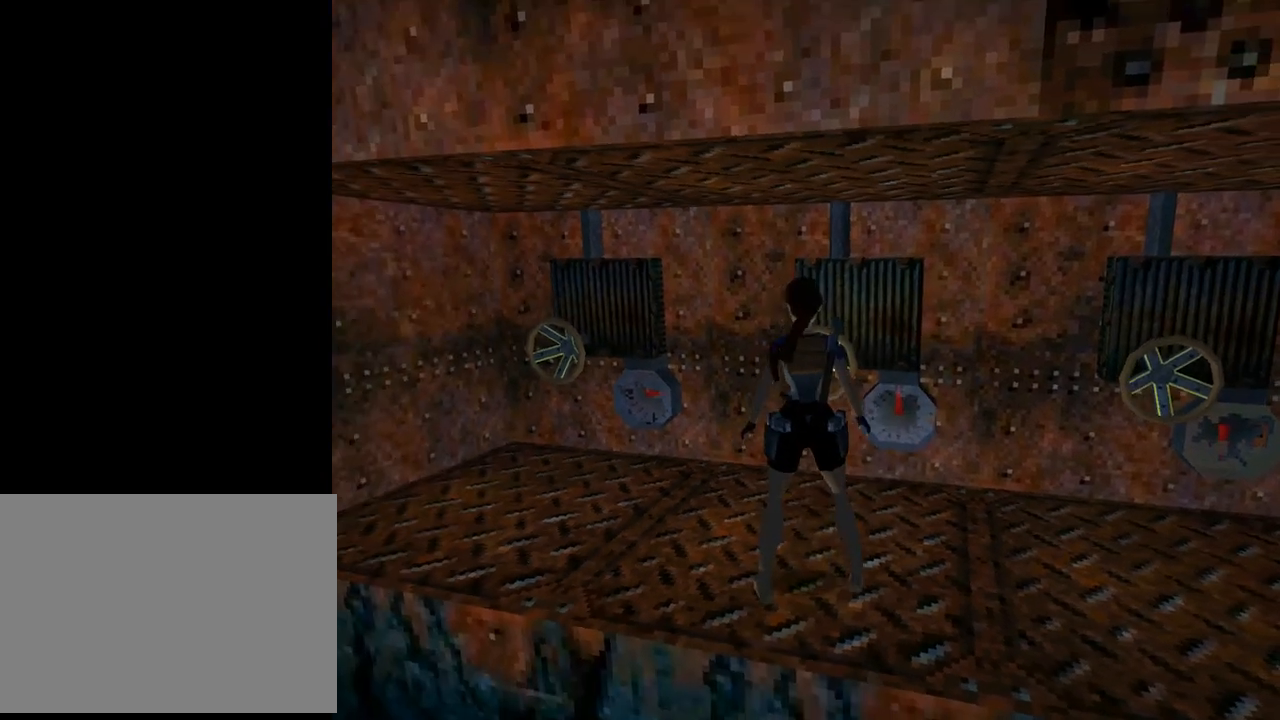
{"buttons": [], "left_stick": "center", "events": [[200, "DPAD_RIGHT", "down"], [400, "DPAD_RIGHT", "up"]]}
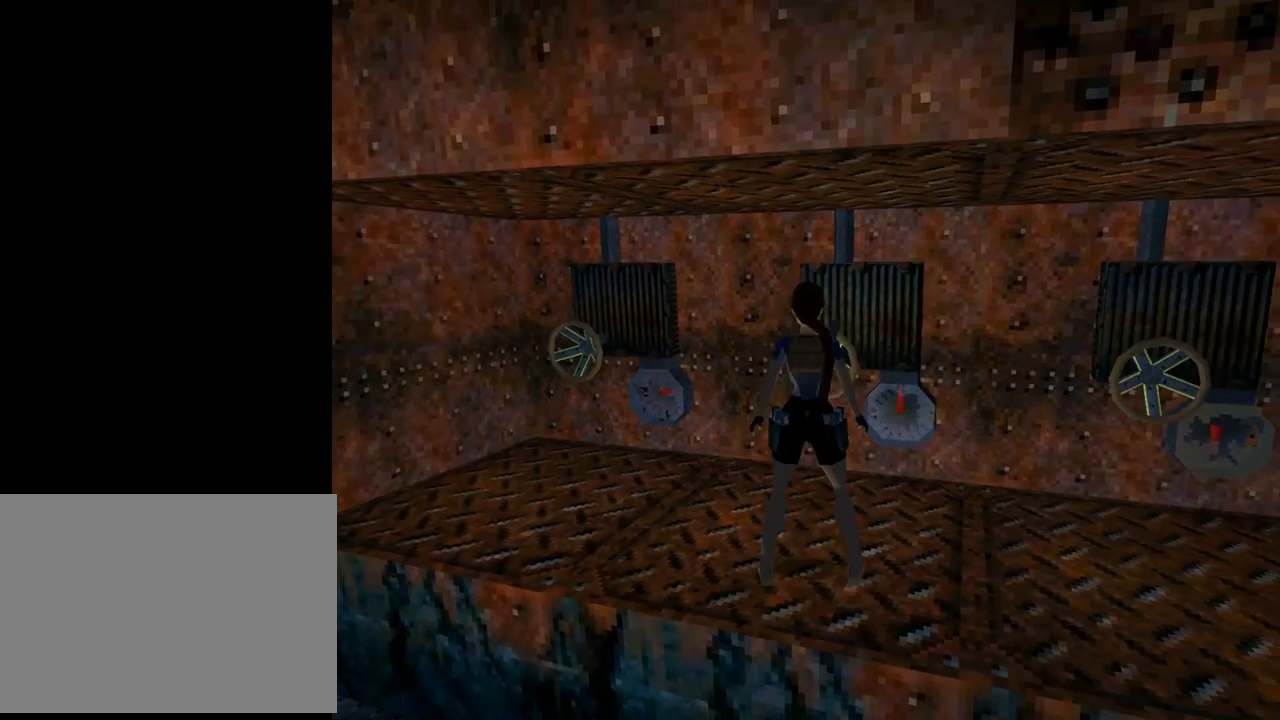
{"buttons": [], "left_stick": "center", "events": [[200, "START", "down"], [367, "START", "up"]]}
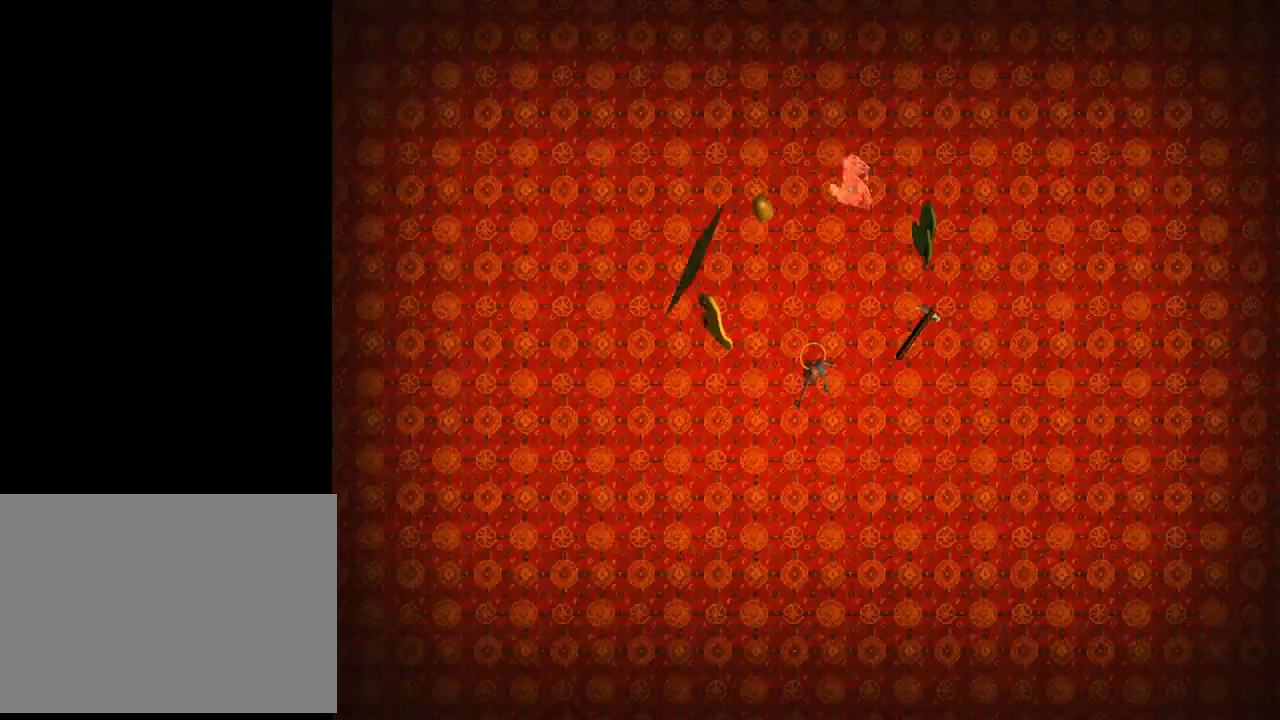
{"buttons": [], "left_stick": "center", "events": []}
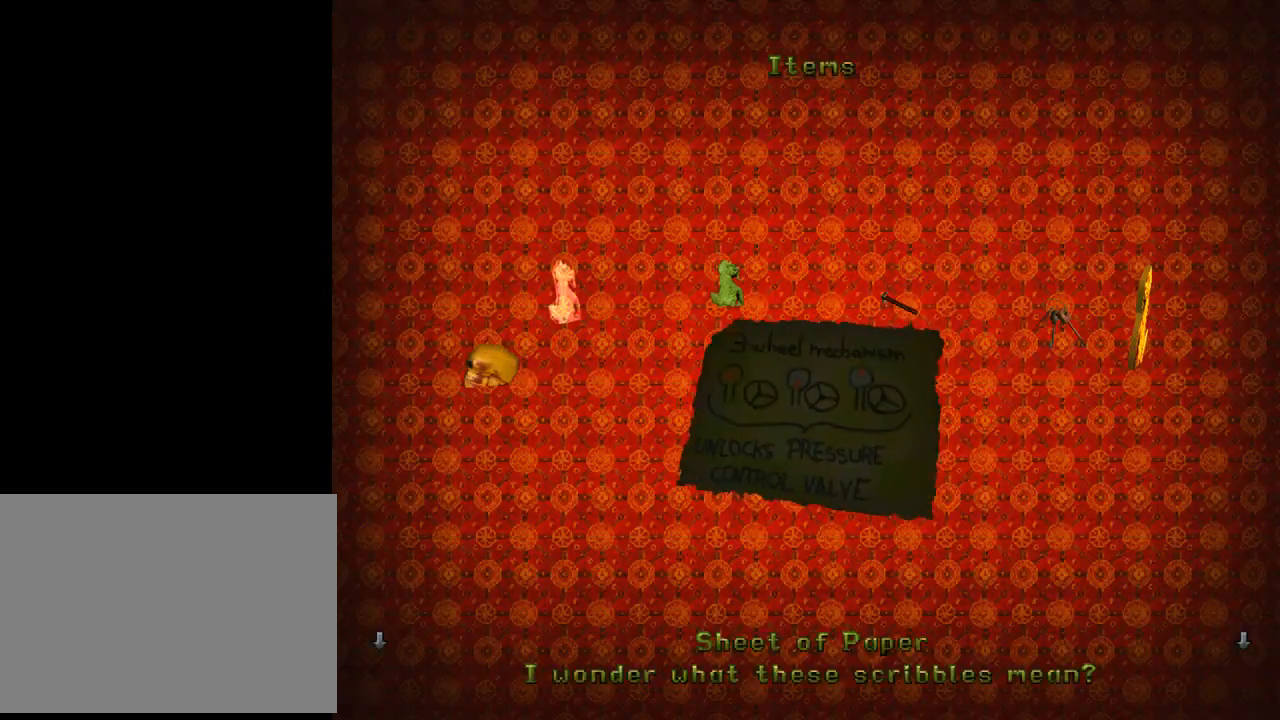
{"buttons": [], "left_stick": "center", "events": [[333, "CROSS", "down"], [500, "CROSS", "up"]]}
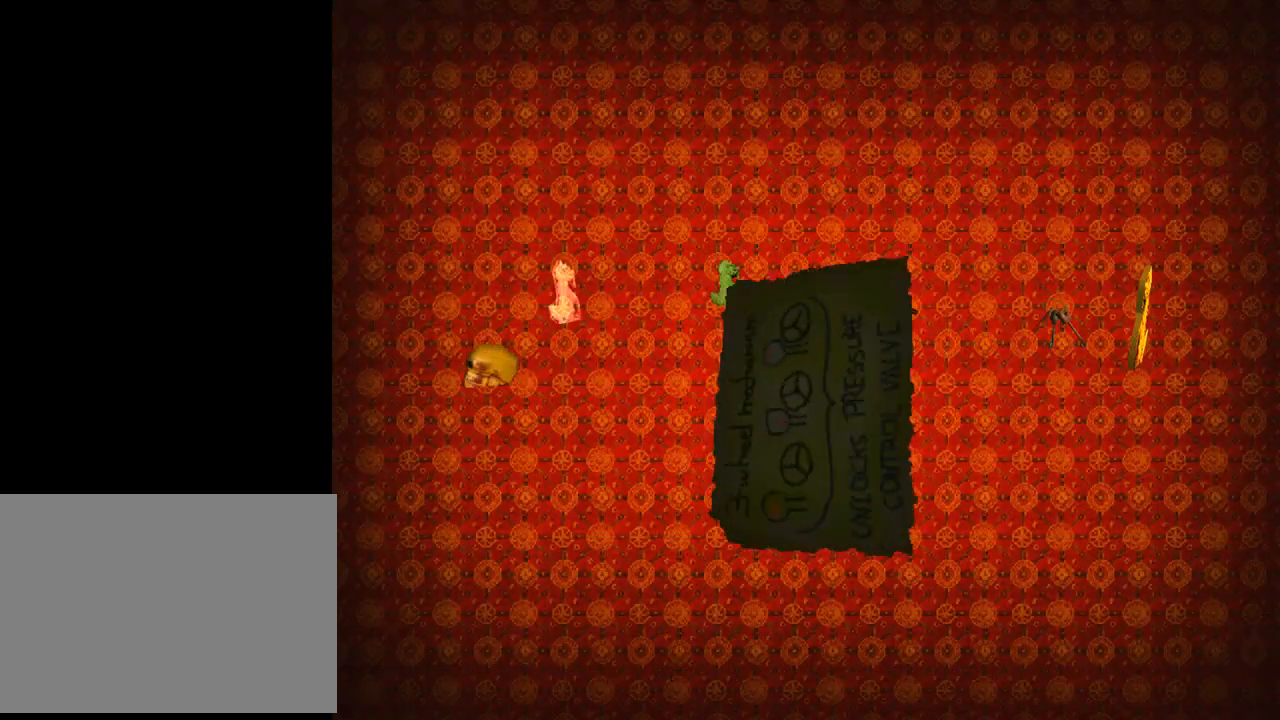
{"buttons": [], "left_stick": "center", "events": []}
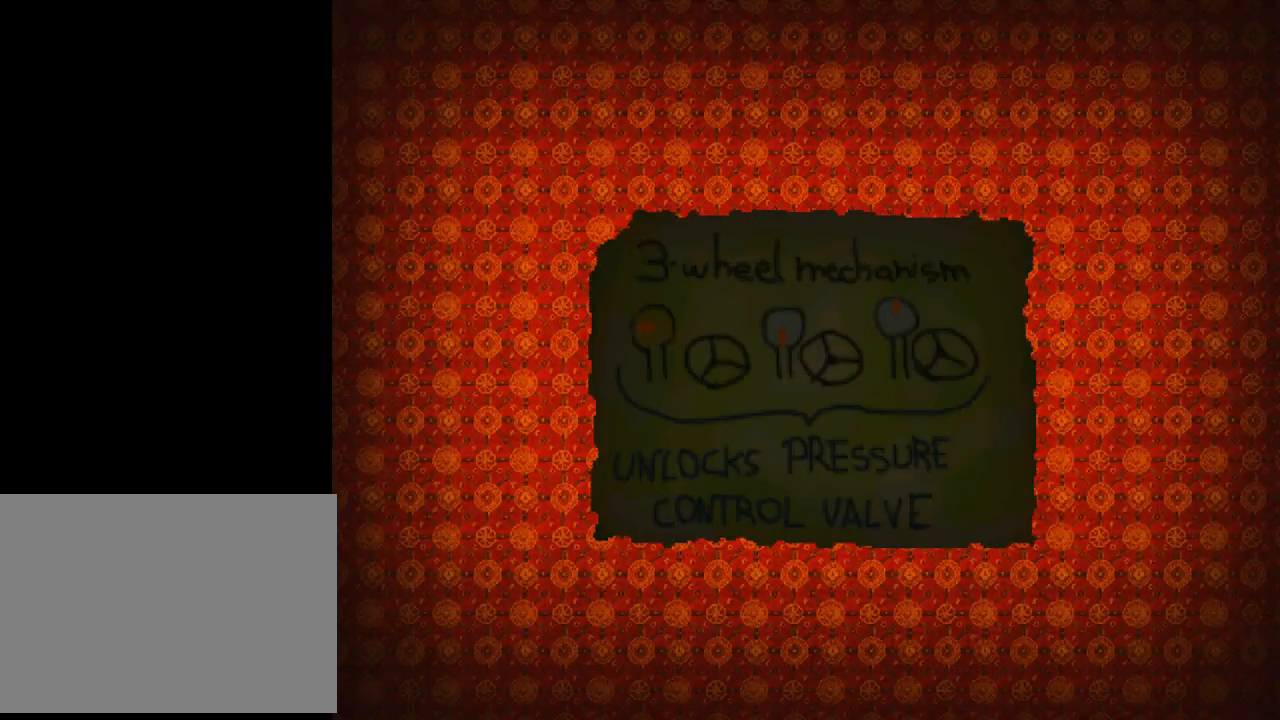
{"buttons": [], "left_stick": "center", "events": [[233, "START", "down"], [433, "START", "up"]]}
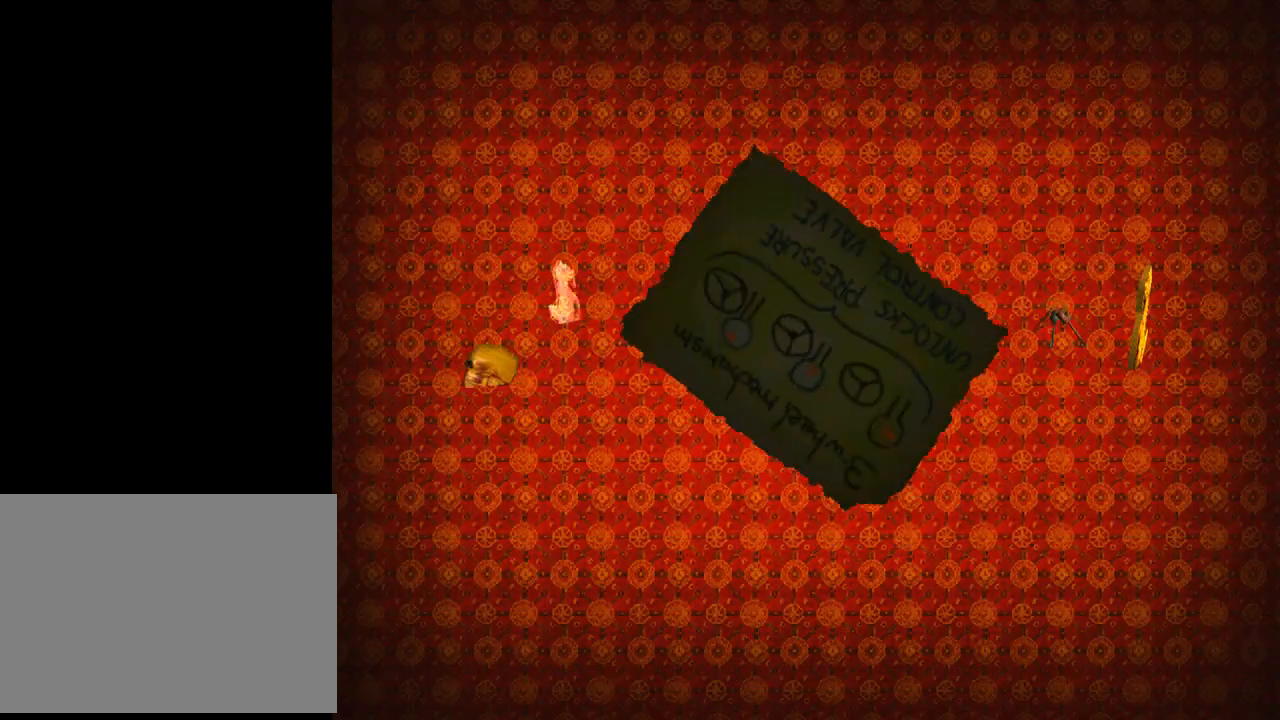
{"buttons": [], "left_stick": "center", "events": []}
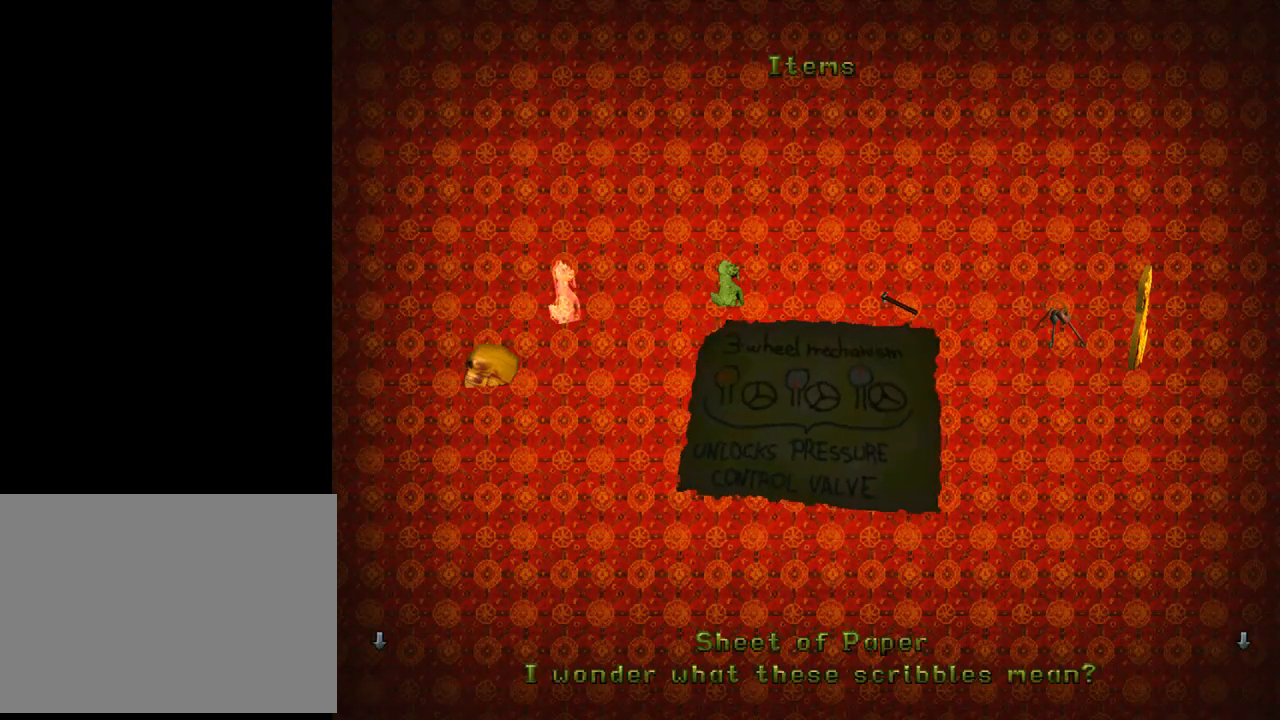
{"buttons": ["DPAD_RIGHT"], "left_stick": "center", "events": [[467, "DPAD_RIGHT", "down"]]}
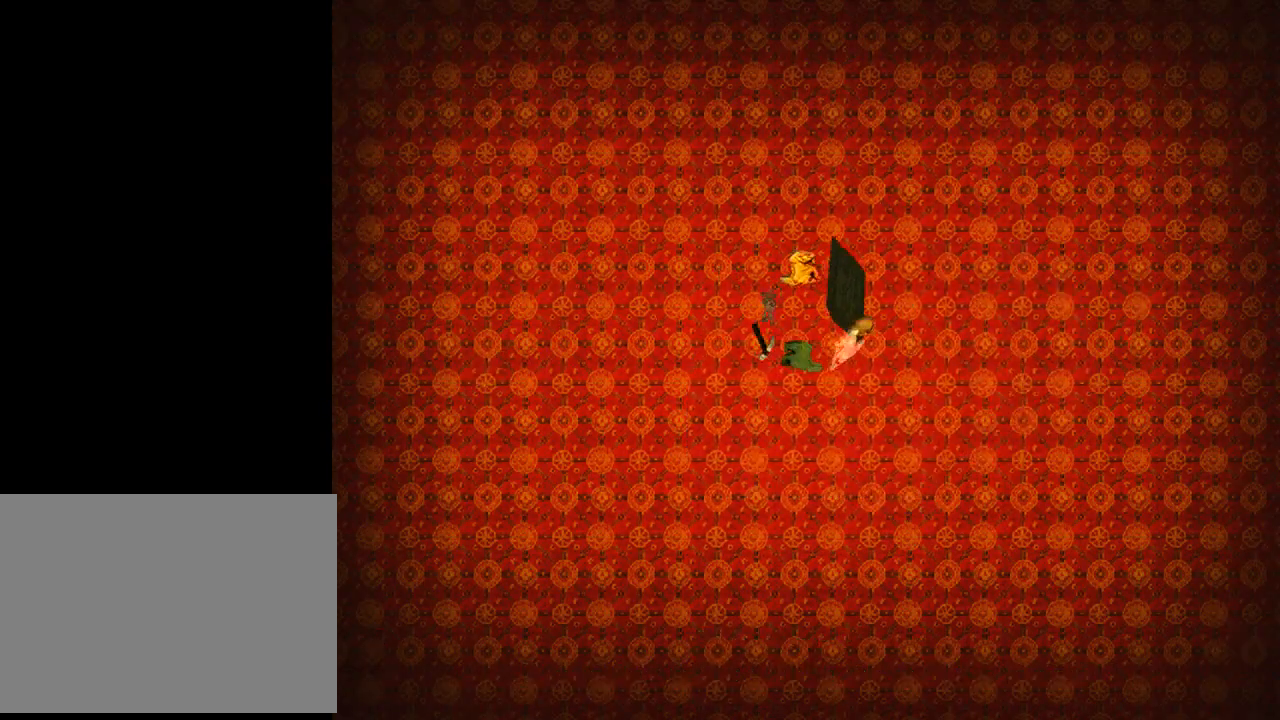
{"buttons": ["DPAD_RIGHT"], "left_stick": "center", "events": []}
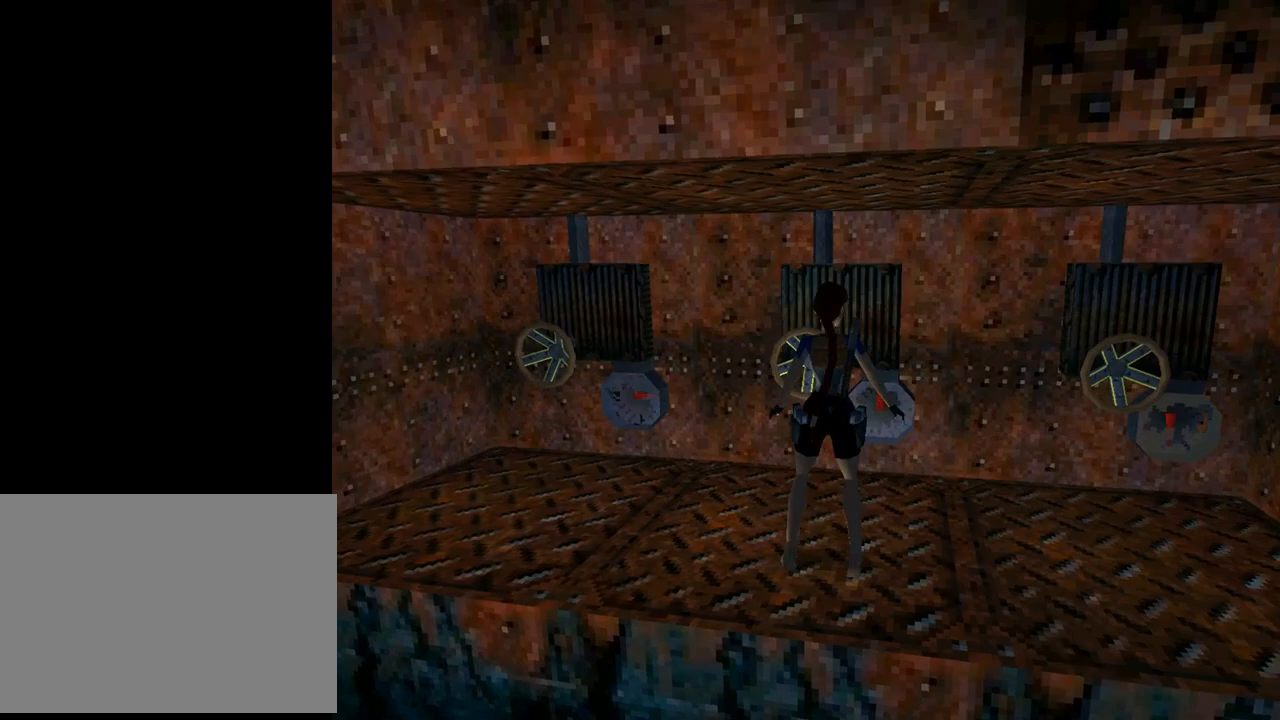
{"buttons": ["DPAD_UP"], "left_stick": "center", "events": [[367, "DPAD_RIGHT", "up"], [367, "DPAD_UP", "down"]]}
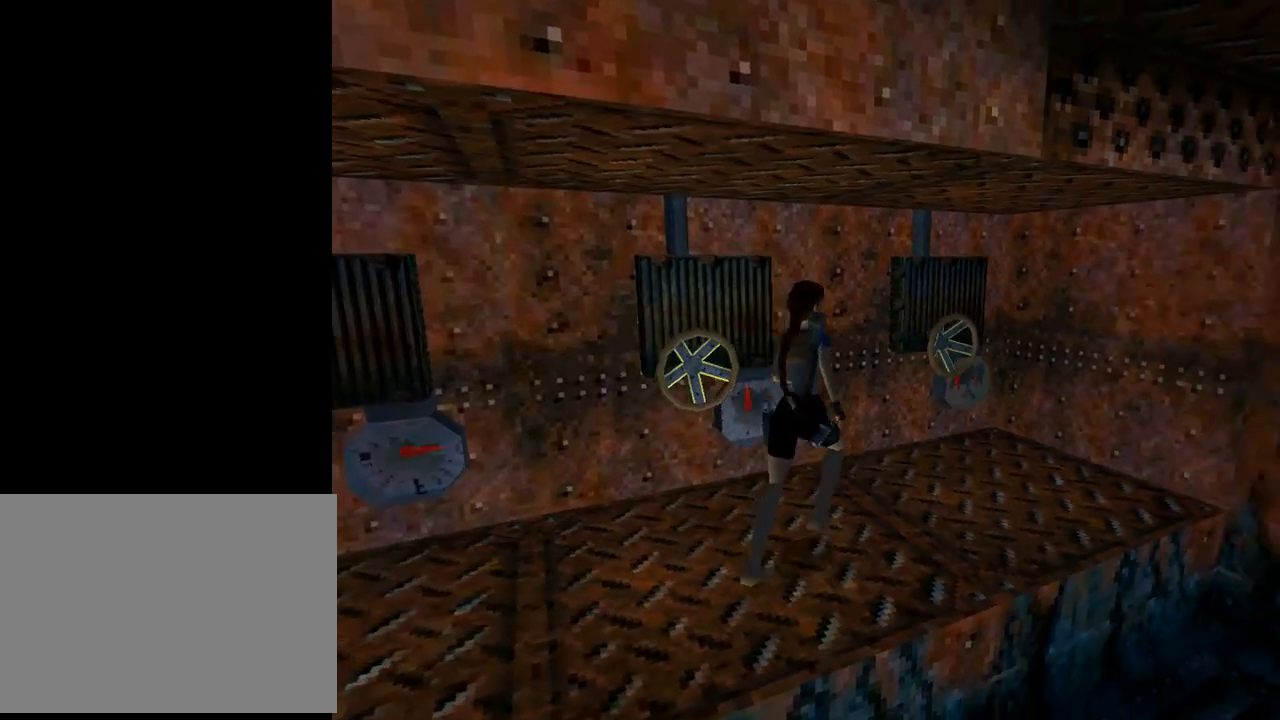
{"buttons": [], "left_stick": "center", "events": [[33, "DPAD_LEFT", "down"], [33, "DPAD_UP", "up"], [500, "DPAD_LEFT", "up"]]}
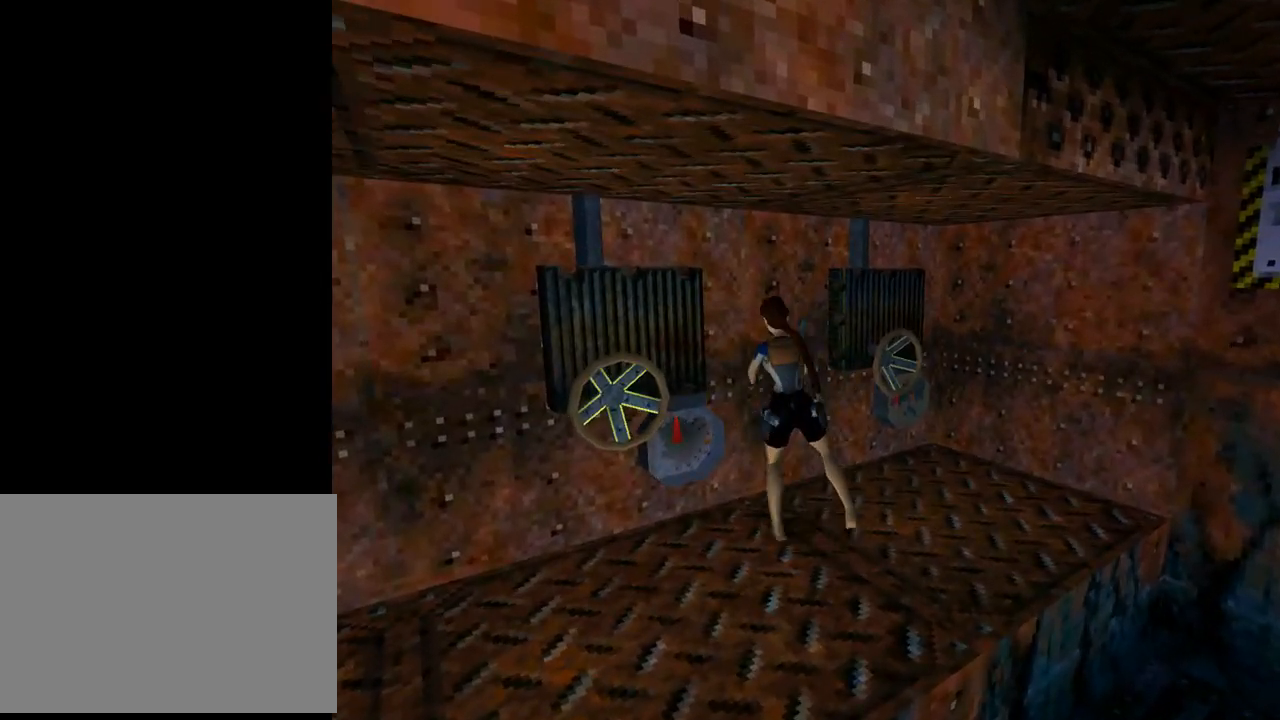
{"buttons": ["L1", "DPAD_DOWN"], "left_stick": "center", "events": [[100, "L1", "down"], [467, "DPAD_DOWN", "down"]]}
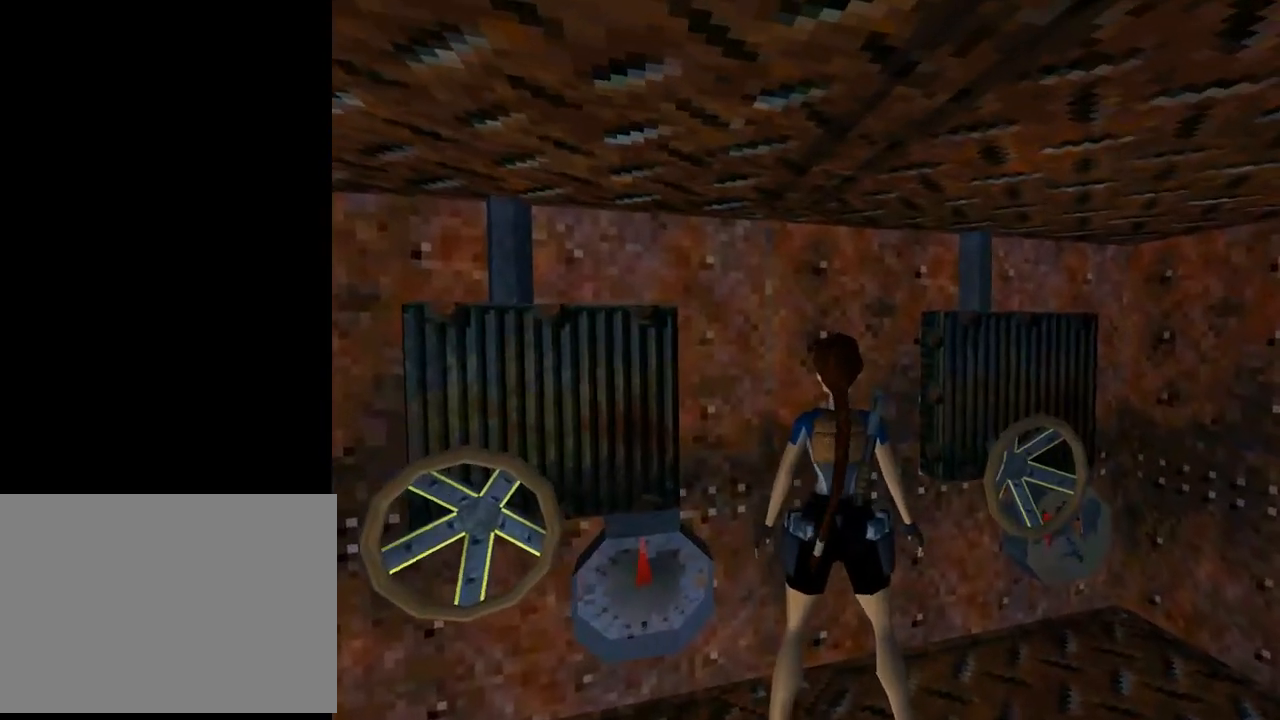
{"buttons": ["L1"], "left_stick": "center", "events": [[233, "DPAD_DOWN", "up"]]}
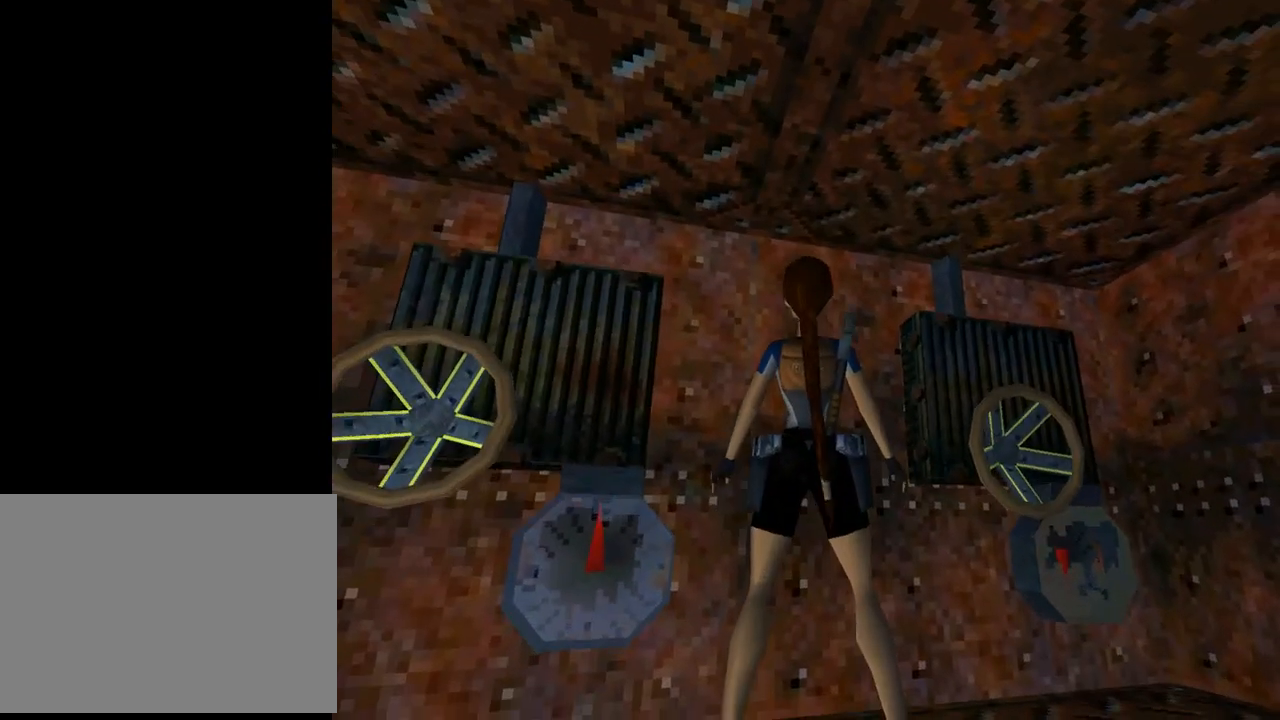
{"buttons": ["L1"], "left_stick": "center", "events": [[67, "DPAD_DOWN", "down"], [133, "DPAD_DOWN", "up"]]}
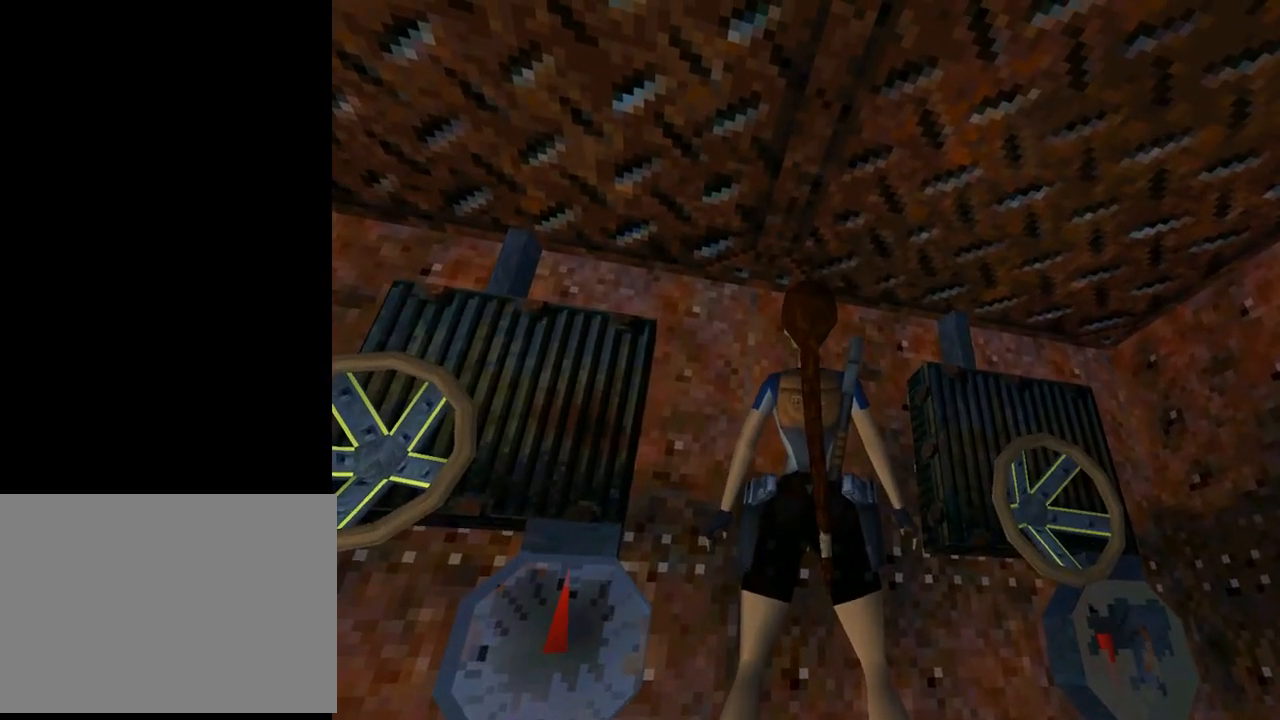
{"buttons": ["L1"], "left_stick": "center", "events": []}
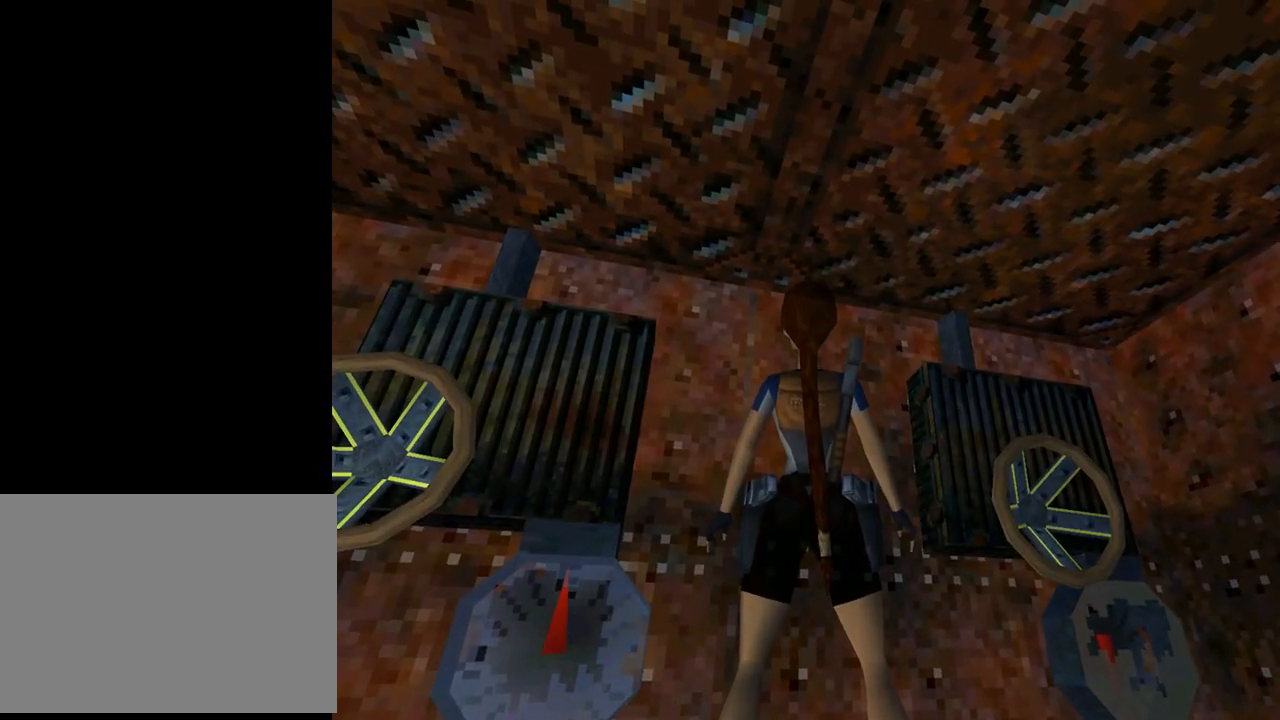
{"buttons": ["L1"], "left_stick": "center", "events": [[100, "DPAD_RIGHT", "down"], [300, "DPAD_RIGHT", "up"]]}
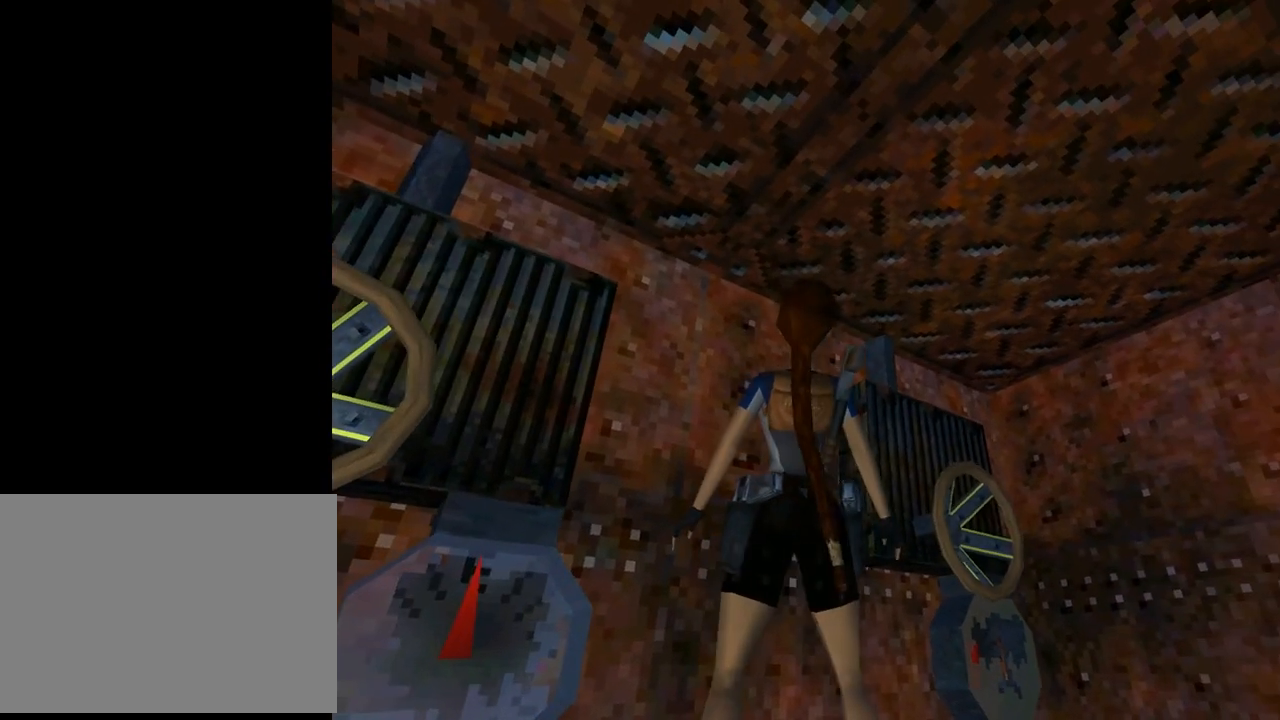
{"buttons": ["L1"], "left_stick": "center", "events": [[200, "DPAD_UP", "down"], [367, "DPAD_UP", "up"]]}
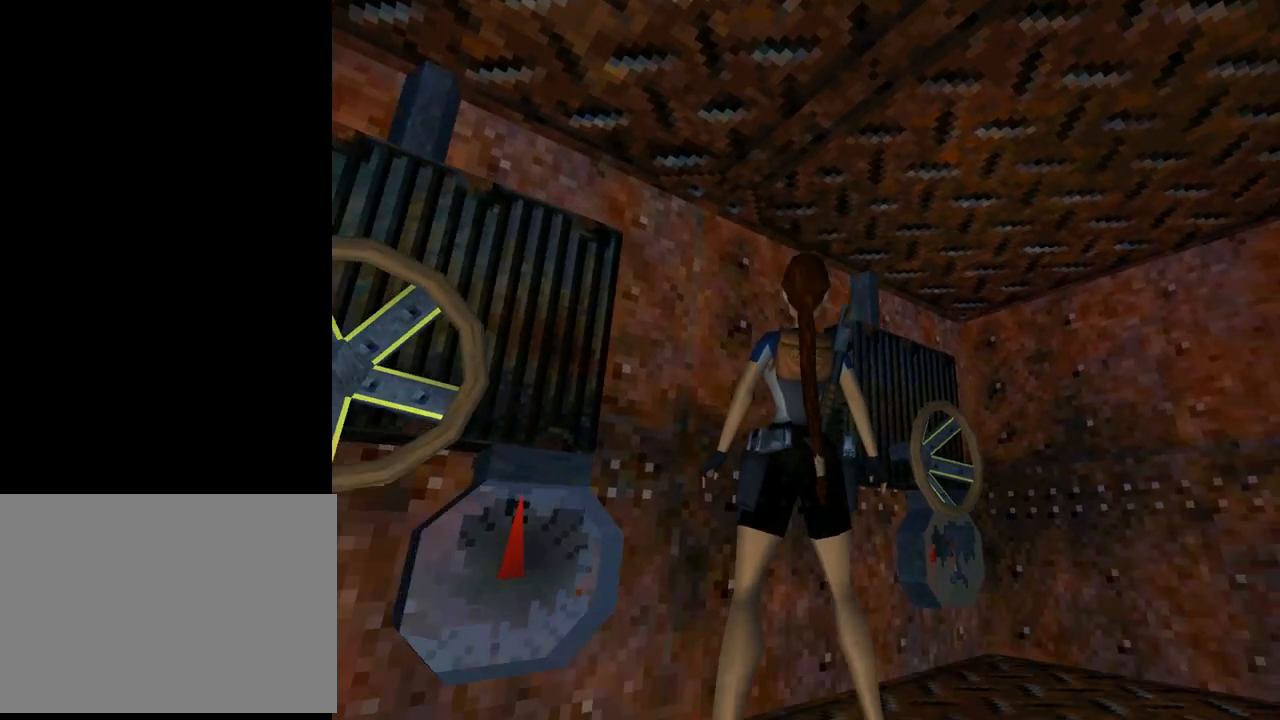
{"buttons": ["L1"], "left_stick": "center", "events": [[200, "DPAD_RIGHT", "down"], [400, "DPAD_RIGHT", "up"]]}
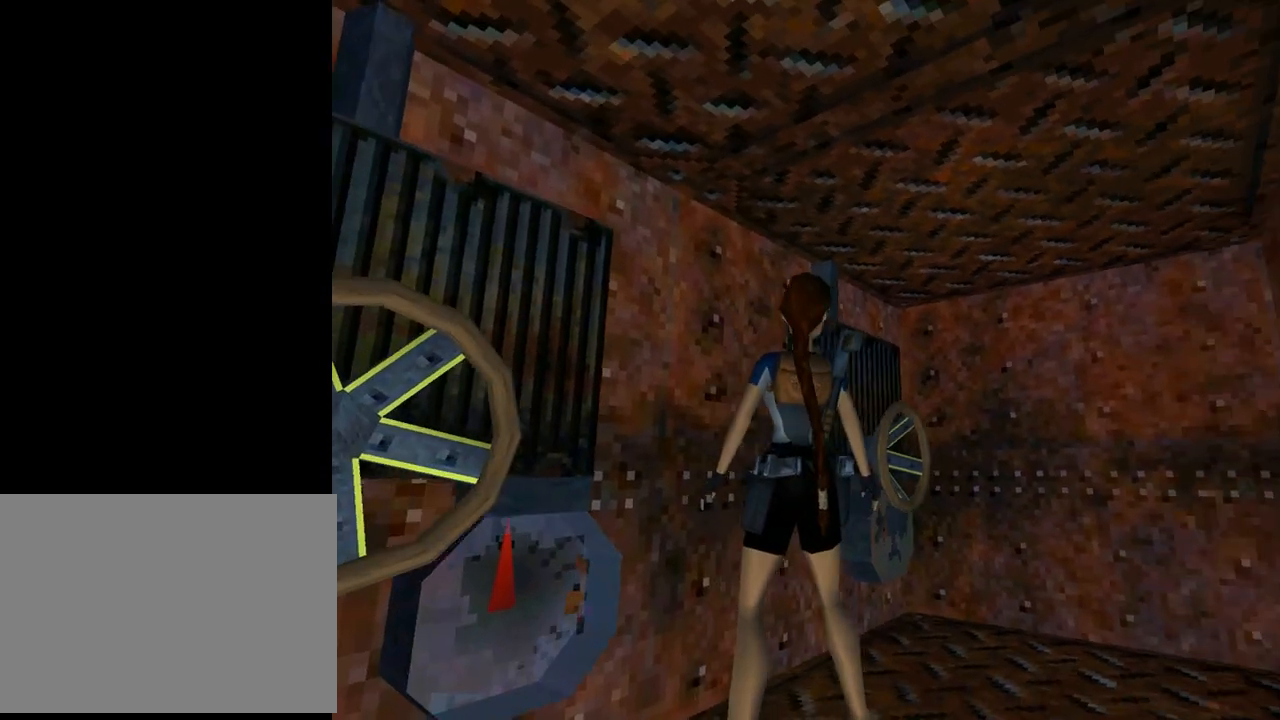
{"buttons": ["L1"], "left_stick": "center", "events": [[267, "DPAD_RIGHT", "down"], [367, "DPAD_RIGHT", "up"]]}